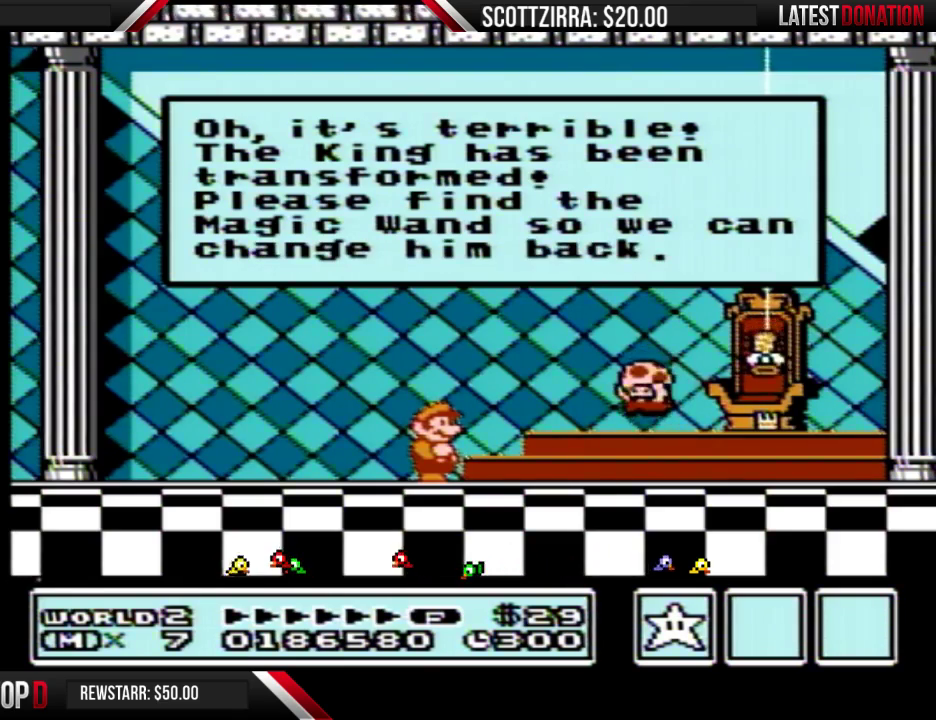
Gameplay with a controller (Nintendo layout); each line is a JSON object with the inputs held at the frame after it. "events" lists button and stick changes between this image and that frame as [ms after this image, input, new state], when the widget could be followed in between. Not read: L3 R3.
{"buttons": ["A"], "events": [[33, "A", "up"], [133, "A", "down"], [350, "A", "up"], [417, "A", "down"]]}
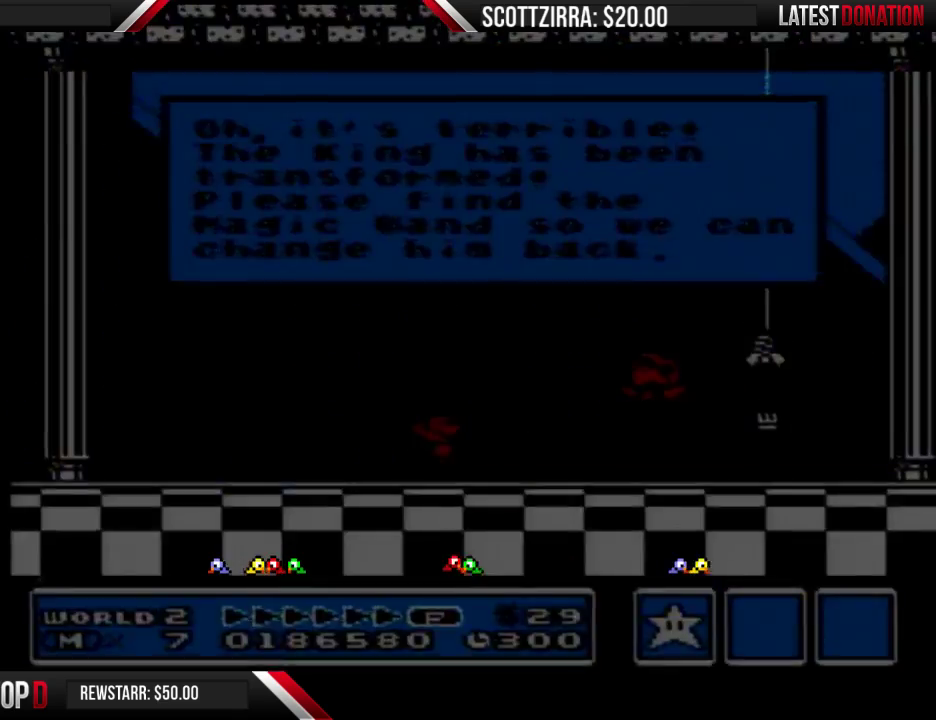
{"buttons": ["A"], "events": [[250, "A", "up"], [350, "A", "down"], [417, "A", "up"], [500, "A", "down"]]}
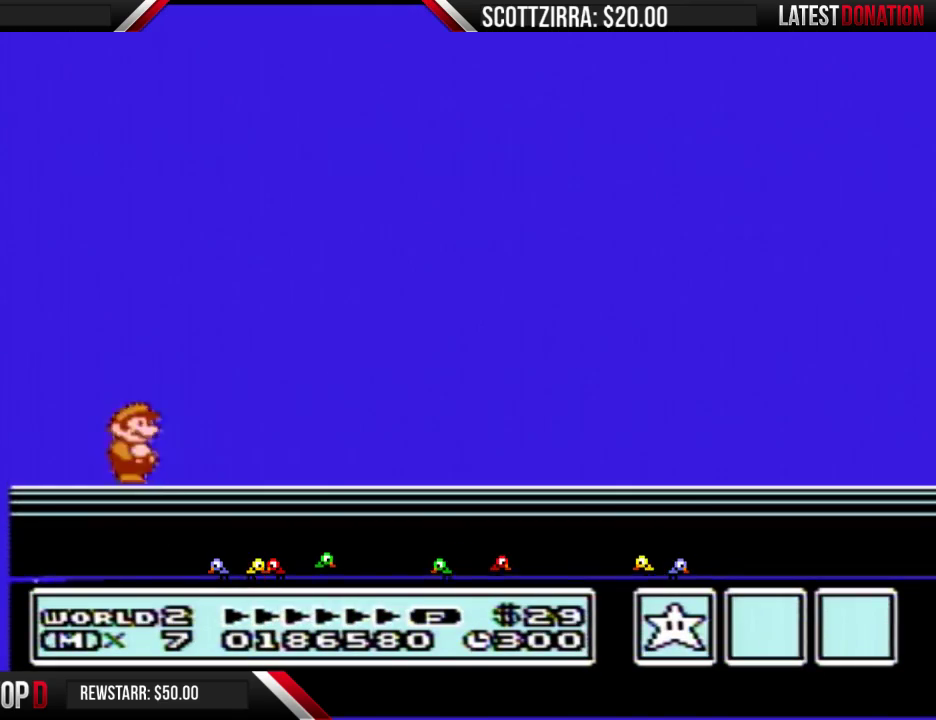
{"buttons": ["A"], "events": [[100, "A", "up"], [200, "A", "down"], [250, "A", "up"], [350, "A", "down"], [450, "A", "up"], [500, "A", "down"]]}
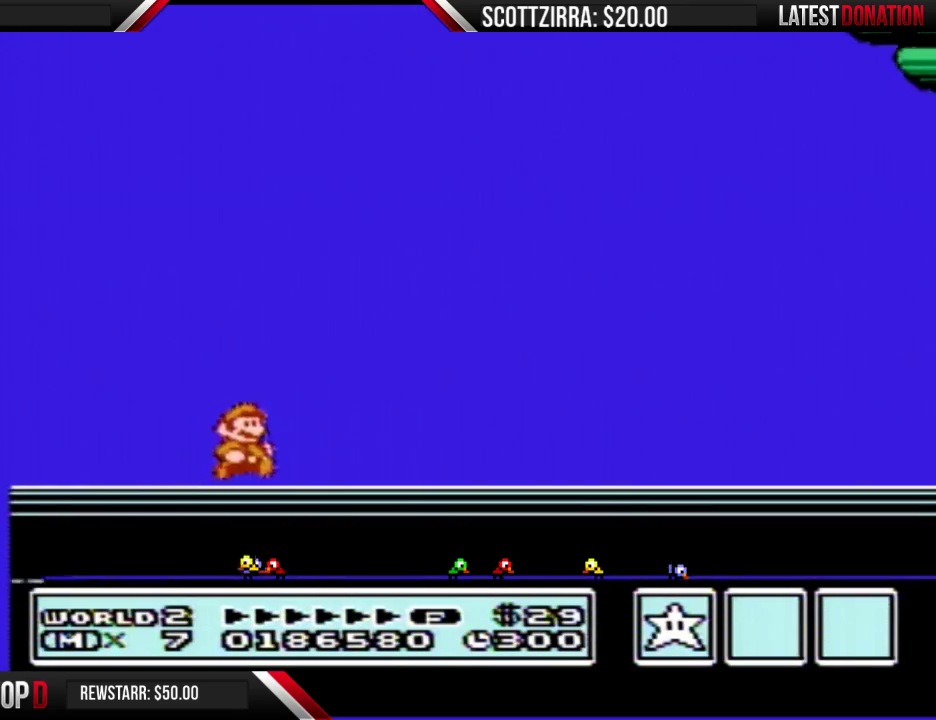
{"buttons": ["A"], "events": [[100, "A", "up"], [167, "A", "down"], [217, "A", "up"], [317, "A", "down"], [417, "A", "up"], [483, "A", "down"]]}
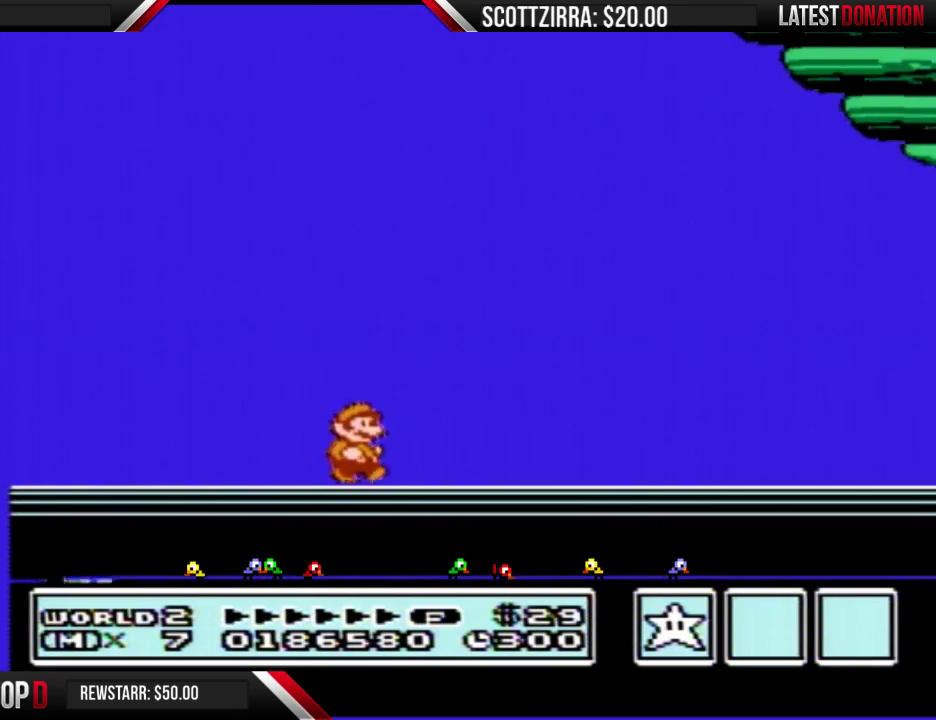
{"buttons": [], "events": [[33, "A", "up"], [133, "A", "down"], [217, "A", "up"], [283, "A", "down"], [383, "A", "up"]]}
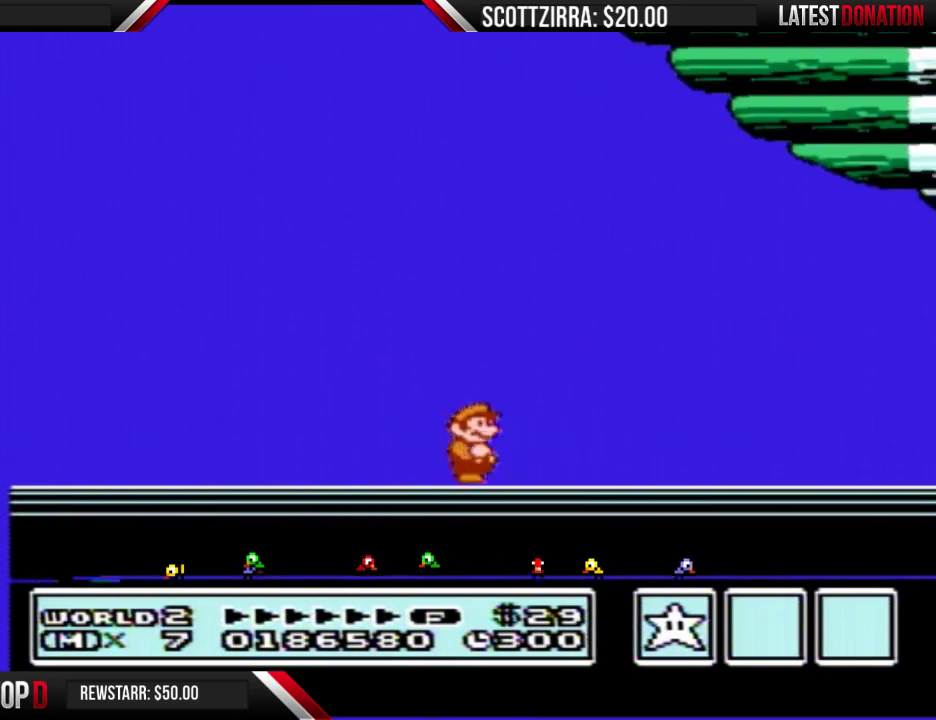
{"buttons": [], "events": [[133, "A", "down"], [200, "A", "up"], [283, "A", "down"], [383, "A", "up"]]}
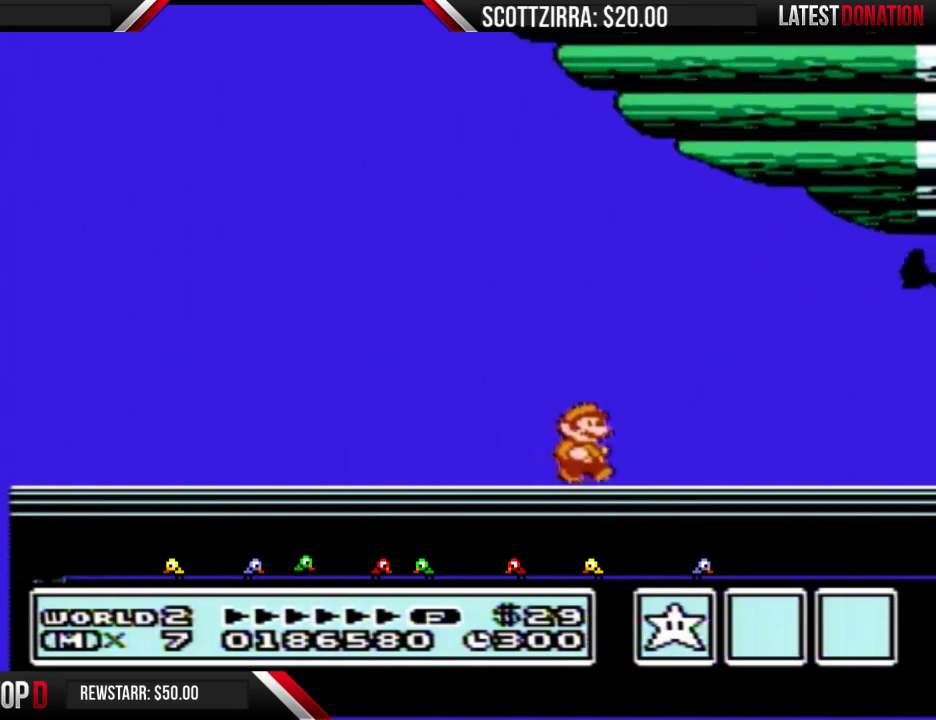
{"buttons": [], "events": [[100, "A", "down"], [167, "A", "up"], [250, "A", "down"], [350, "A", "up"], [450, "A", "down"], [500, "A", "up"]]}
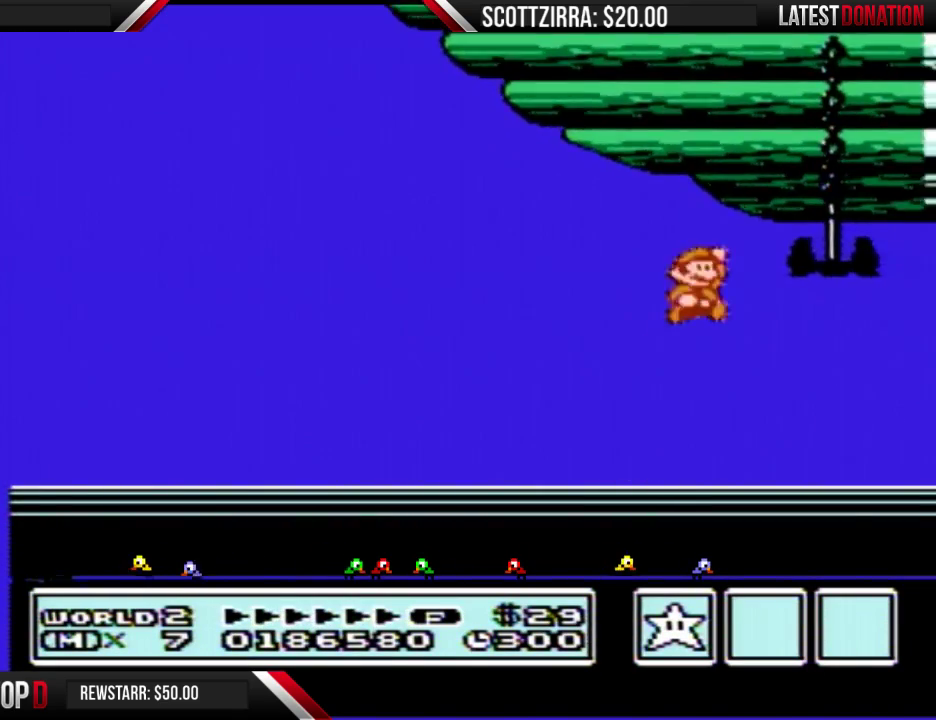
{"buttons": [], "events": [[100, "A", "down"], [167, "A", "up"], [283, "A", "down"], [350, "A", "up"]]}
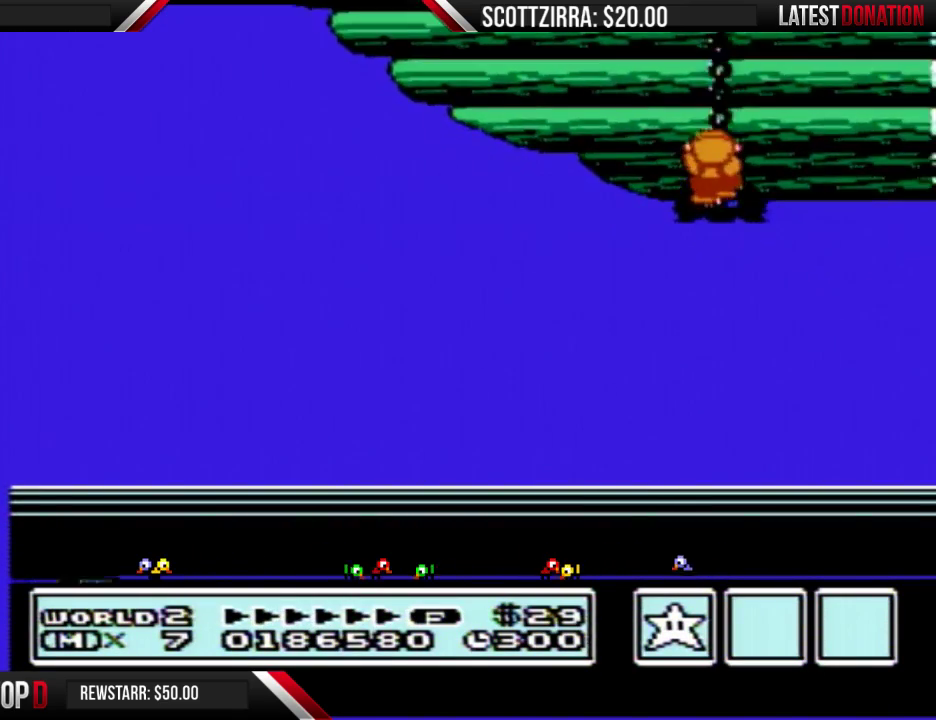
{"buttons": ["A"], "events": [[100, "A", "down"], [183, "A", "up"], [283, "A", "down"], [350, "A", "up"], [450, "A", "down"]]}
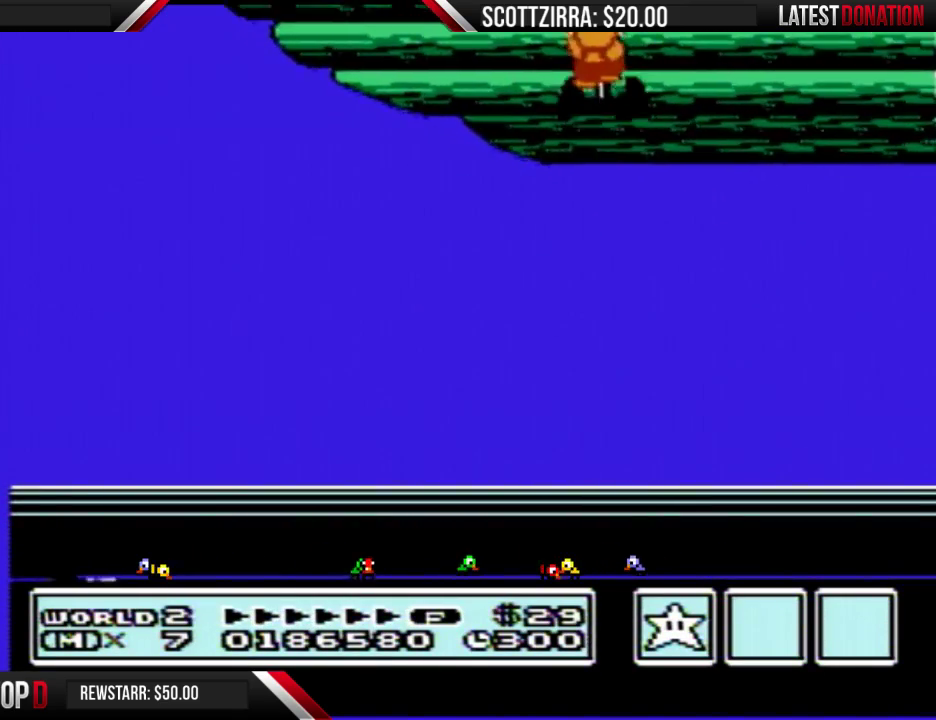
{"buttons": [], "events": [[33, "A", "up"], [100, "A", "down"], [183, "A", "up"], [250, "A", "down"], [383, "A", "up"], [450, "A", "down"], [500, "A", "up"]]}
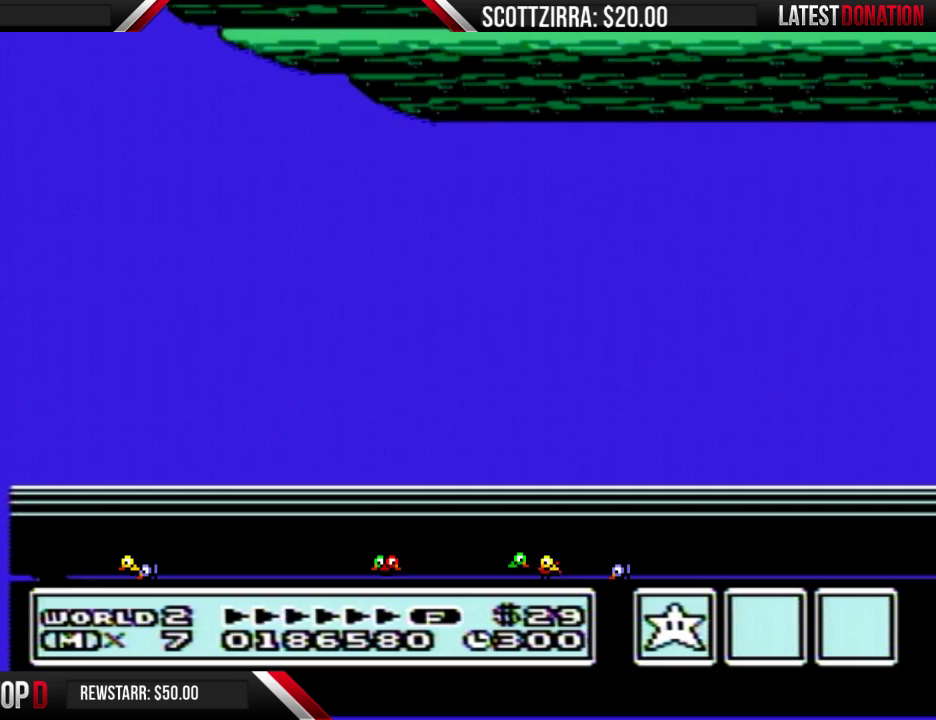
{"buttons": ["A"], "events": [[100, "A", "down"], [200, "A", "up"], [250, "A", "down"], [317, "A", "up"], [417, "A", "down"]]}
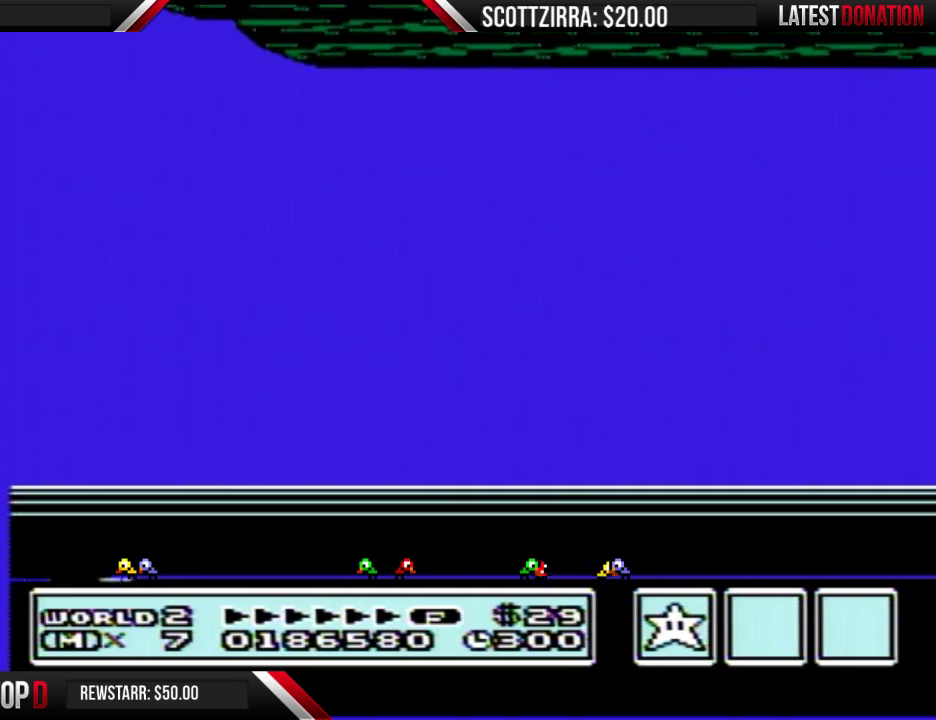
{"buttons": [], "events": [[17, "A", "up"], [67, "A", "down"], [500, "A", "up"]]}
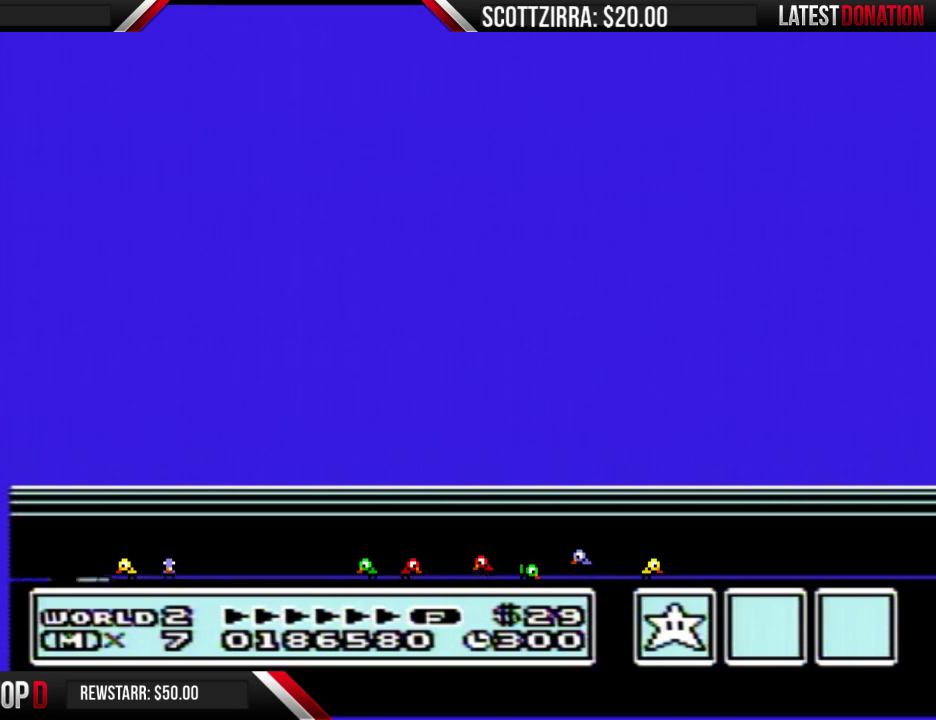
{"buttons": ["B"], "events": [[467, "B", "down"]]}
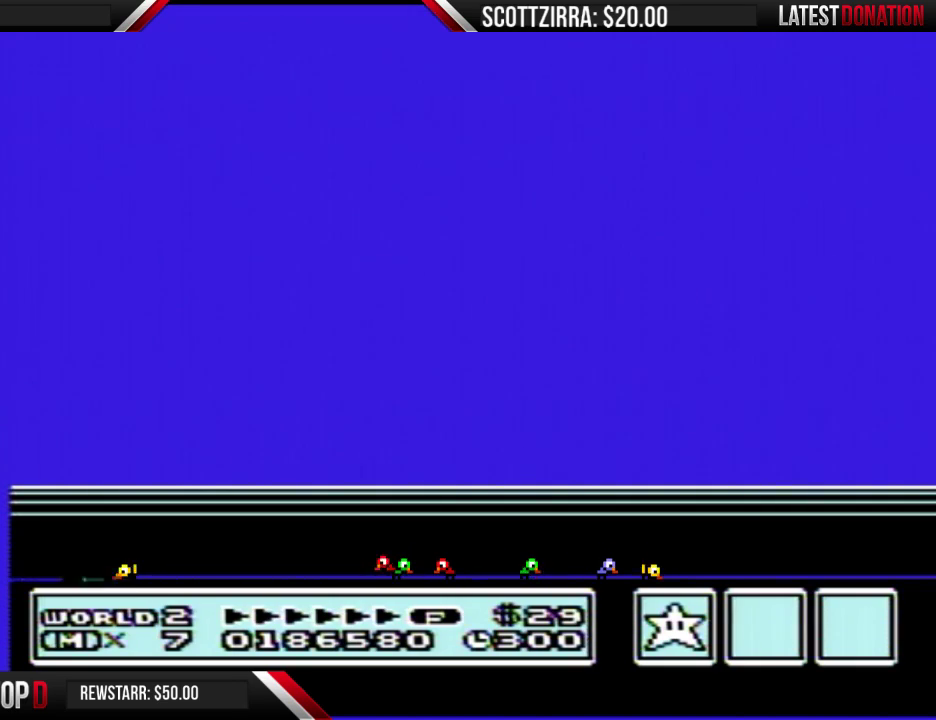
{"buttons": [], "events": [[33, "B", "up"], [167, "A", "down"], [233, "A", "up"]]}
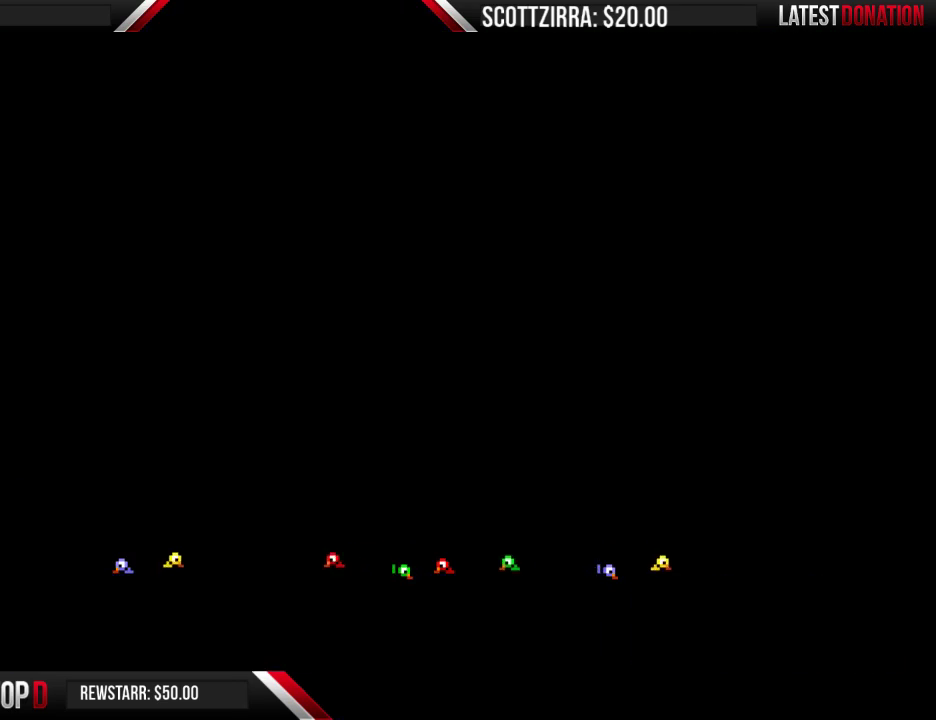
{"buttons": ["DPAD_LEFT"], "events": [[383, "DPAD_LEFT", "down"]]}
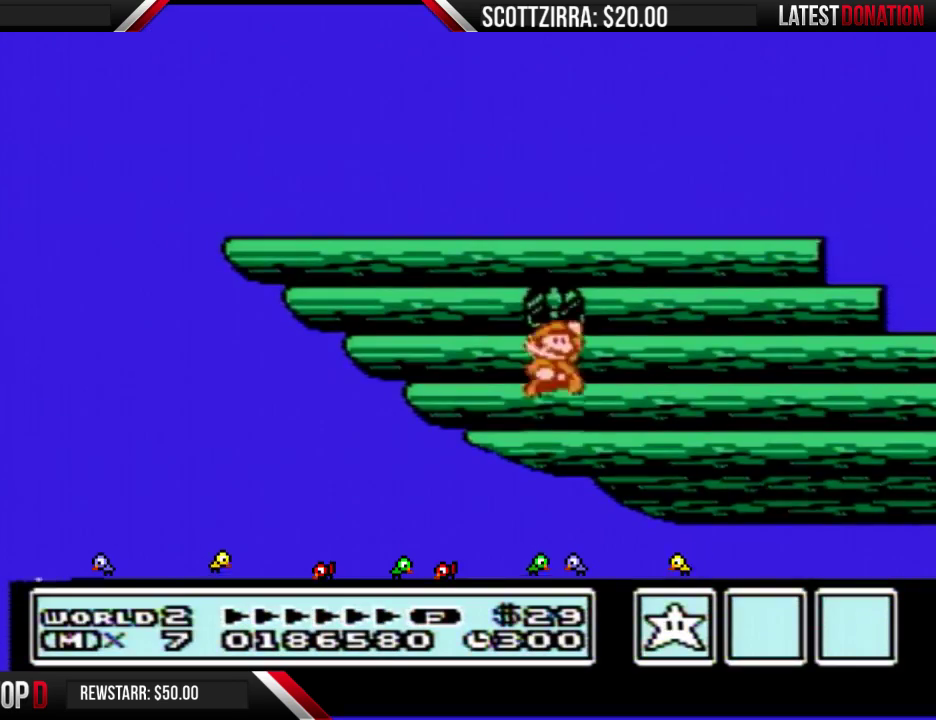
{"buttons": ["B", "DPAD_LEFT"], "events": [[317, "B", "down"]]}
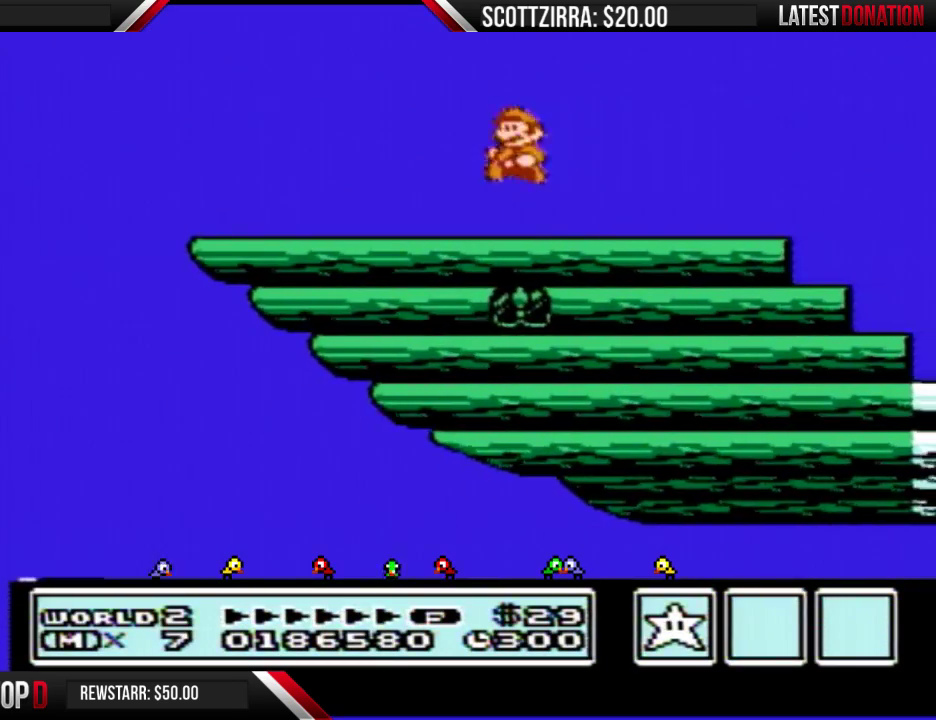
{"buttons": ["B", "DPAD_LEFT"], "events": []}
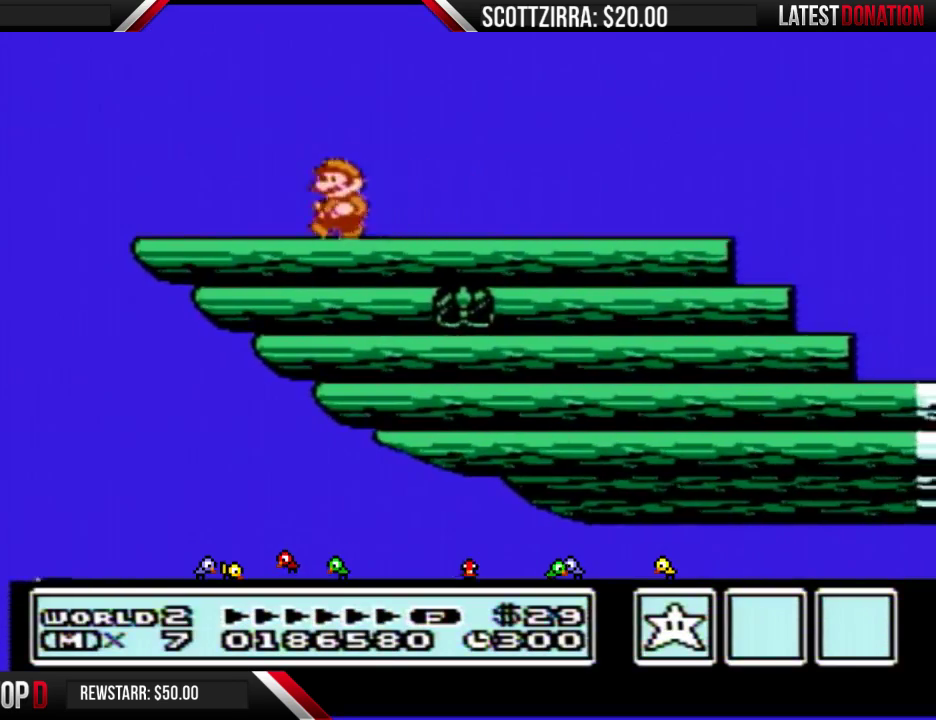
{"buttons": ["A", "B", "DPAD_RIGHT"], "events": [[250, "B", "up"], [350, "B", "down"], [350, "DPAD_DOWN", "down"], [350, "DPAD_LEFT", "up"], [383, "A", "down"], [450, "DPAD_DOWN", "up"], [483, "DPAD_RIGHT", "down"]]}
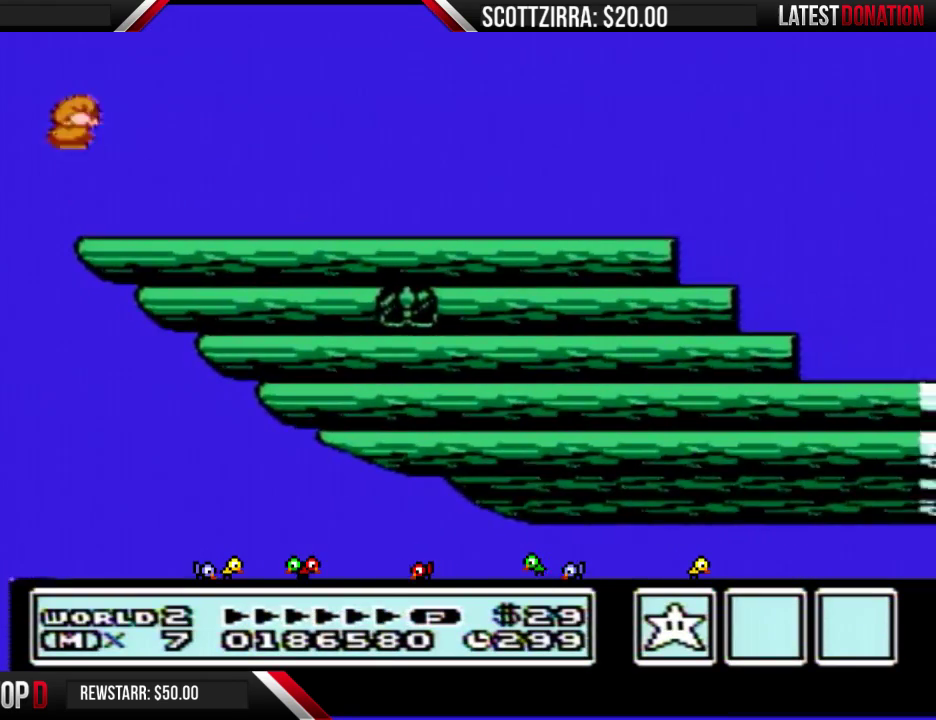
{"buttons": ["B", "DPAD_RIGHT"], "events": [[33, "A", "up"], [100, "B", "up"], [200, "B", "down"]]}
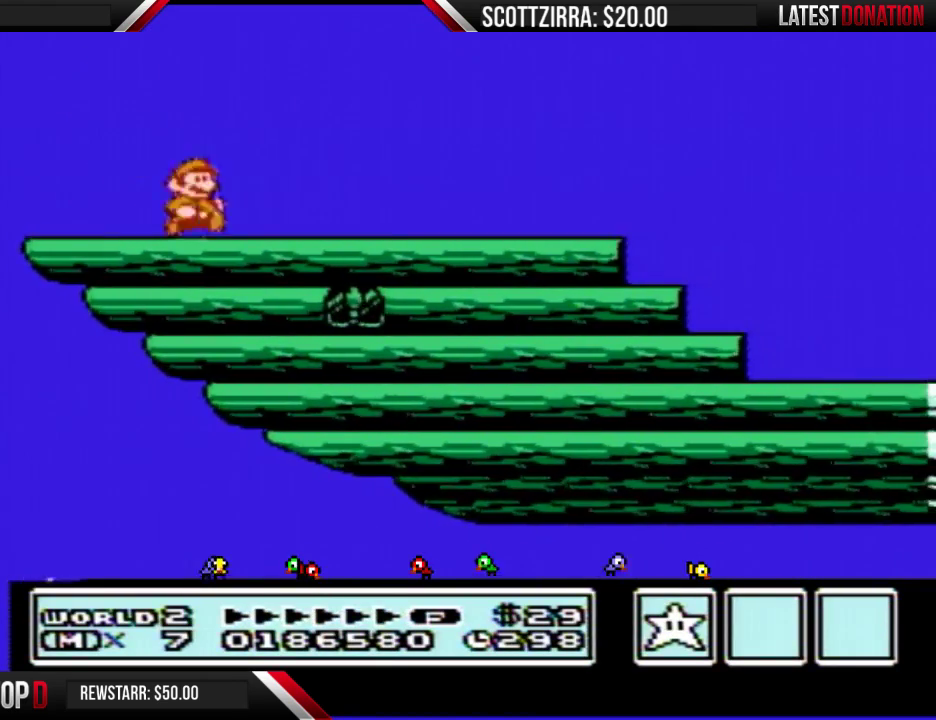
{"buttons": ["B", "DPAD_RIGHT"], "events": []}
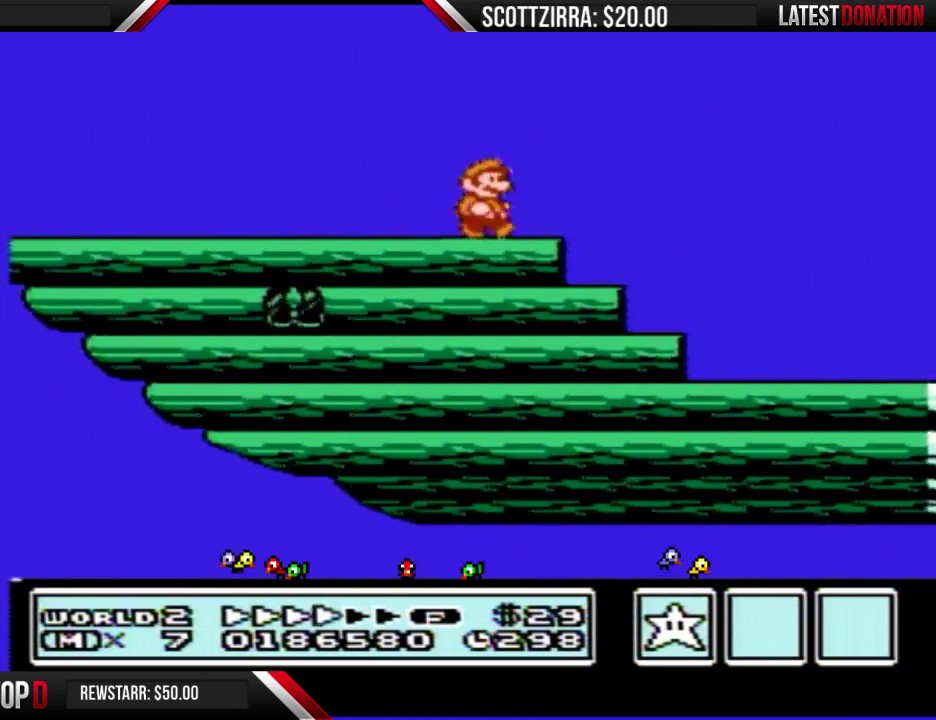
{"buttons": ["A", "B"], "events": [[67, "DPAD_LEFT", "down"], [67, "DPAD_RIGHT", "up"], [100, "A", "down"], [133, "DPAD_LEFT", "up"]]}
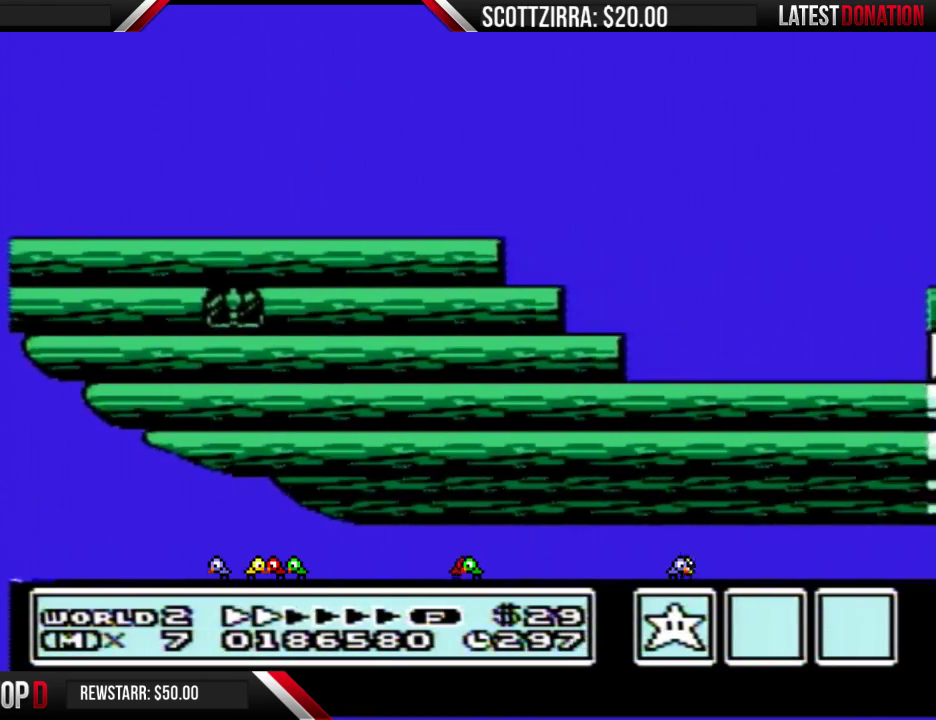
{"buttons": [], "events": [[67, "A", "up"], [133, "B", "up"], [450, "B", "down"], [500, "B", "up"]]}